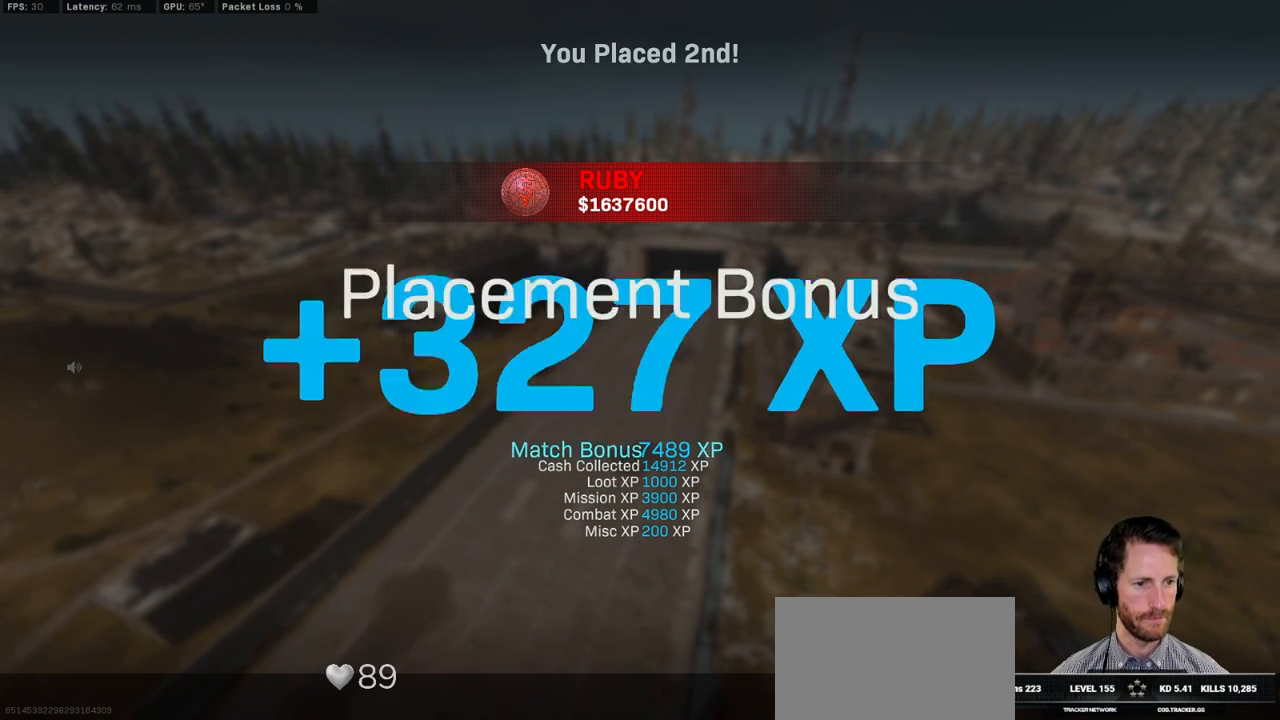
Gameplay with keyboard and mouse; each line is a JSON object with the keys and mouse buttons held at the frame after it. "events" lists presses ("down") and releases ("up") of "1", "2", "3", "4", "5", "a", "alt", "b", "c", "ctrl", "d", "e", "f", "g", "q", "r", "s", "shift", "space", "t", "tab", "v", "w", "x", "z", "mouse_left", "mouse_wheel", "mouse_right", "mouse_mb4" and "mouse_mb5" between this image and that frame as [ms after this image, input, new state], when the widget could be followed in between. "mouse_left", "mouse_wheel", "mouse_right", "mouse_mb4", "mouse_mb5" = the "left", "wheel", "right", "mb4", "mb5" buttons of the "mouse" list. No other keys are recorded. "wheel" means that the mouse wheel is clicked or scrolled. Mouse movement is not recorded.
{"keys": [], "mouse": [], "events": []}
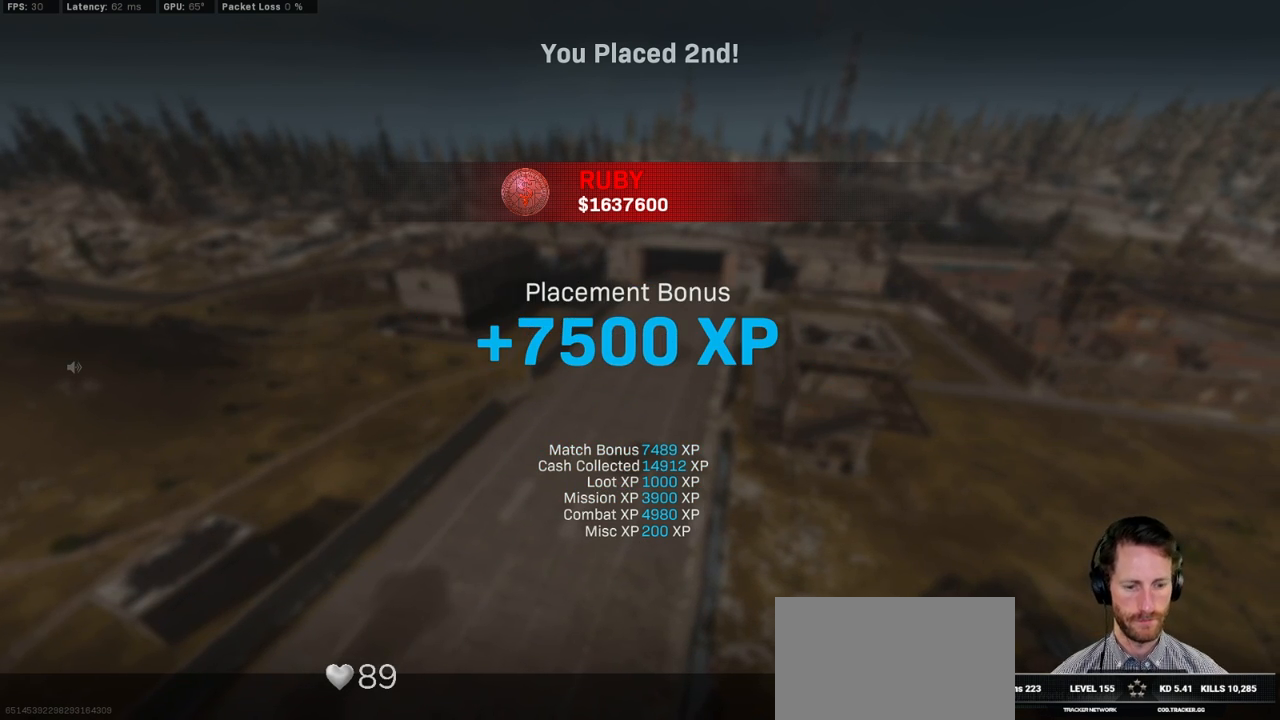
{"keys": [], "mouse": [], "events": []}
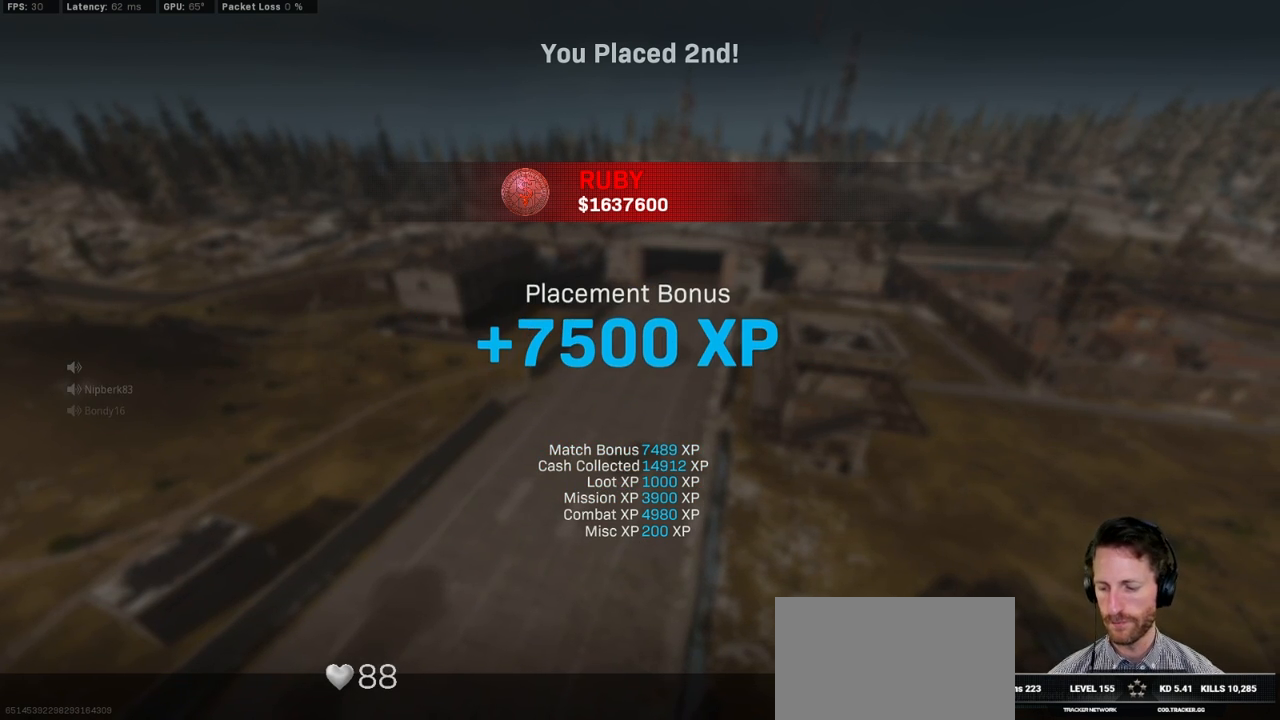
{"keys": [], "mouse": [], "events": []}
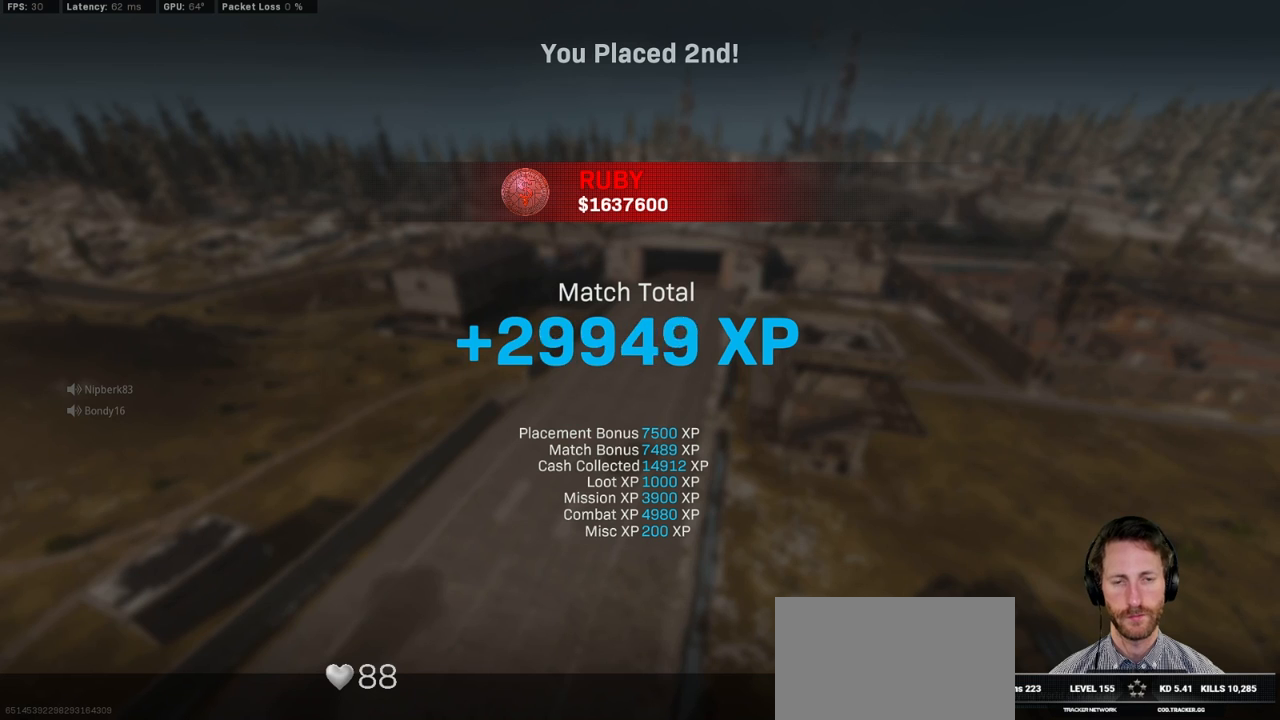
{"keys": [], "mouse": [], "events": []}
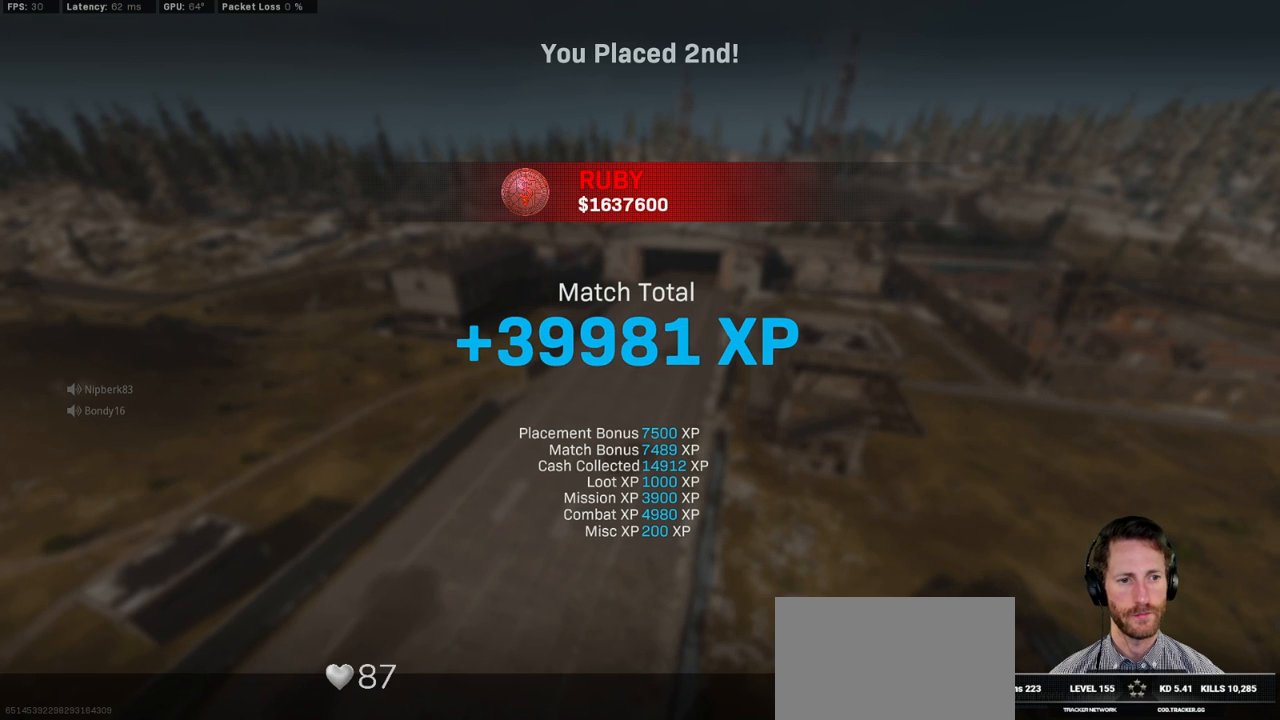
{"keys": [], "mouse": [], "events": []}
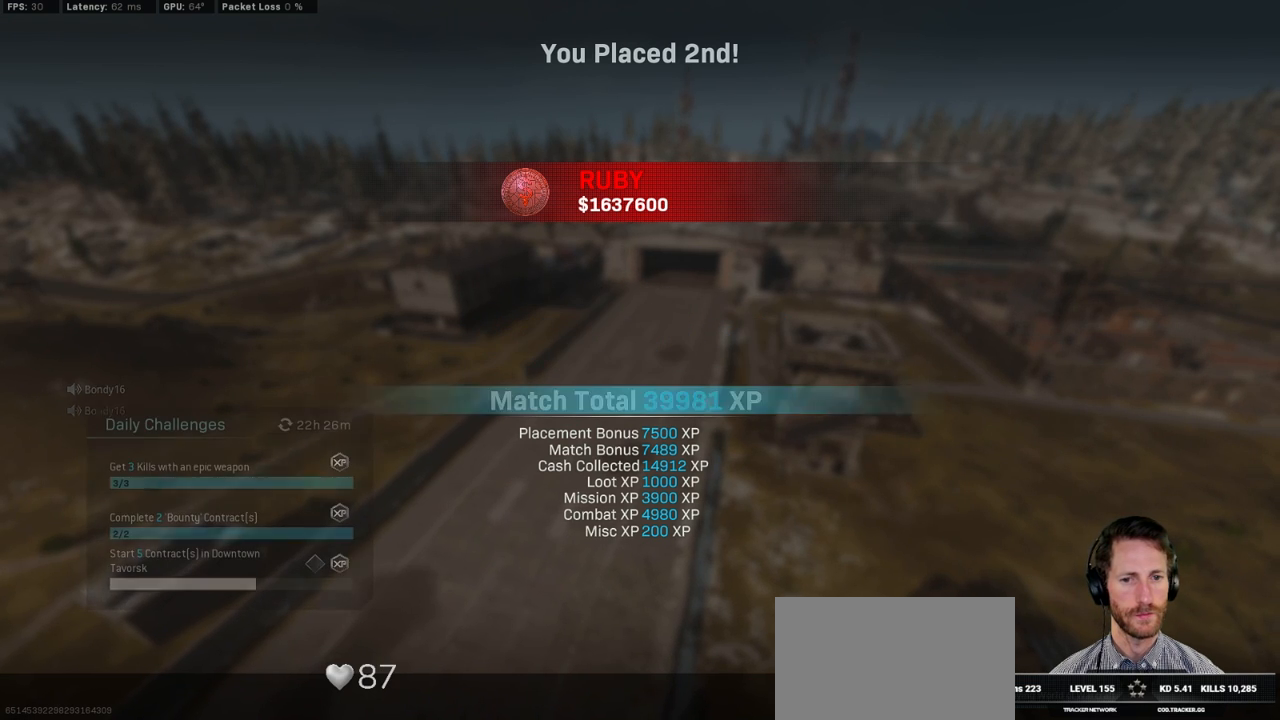
{"keys": [], "mouse": [], "events": []}
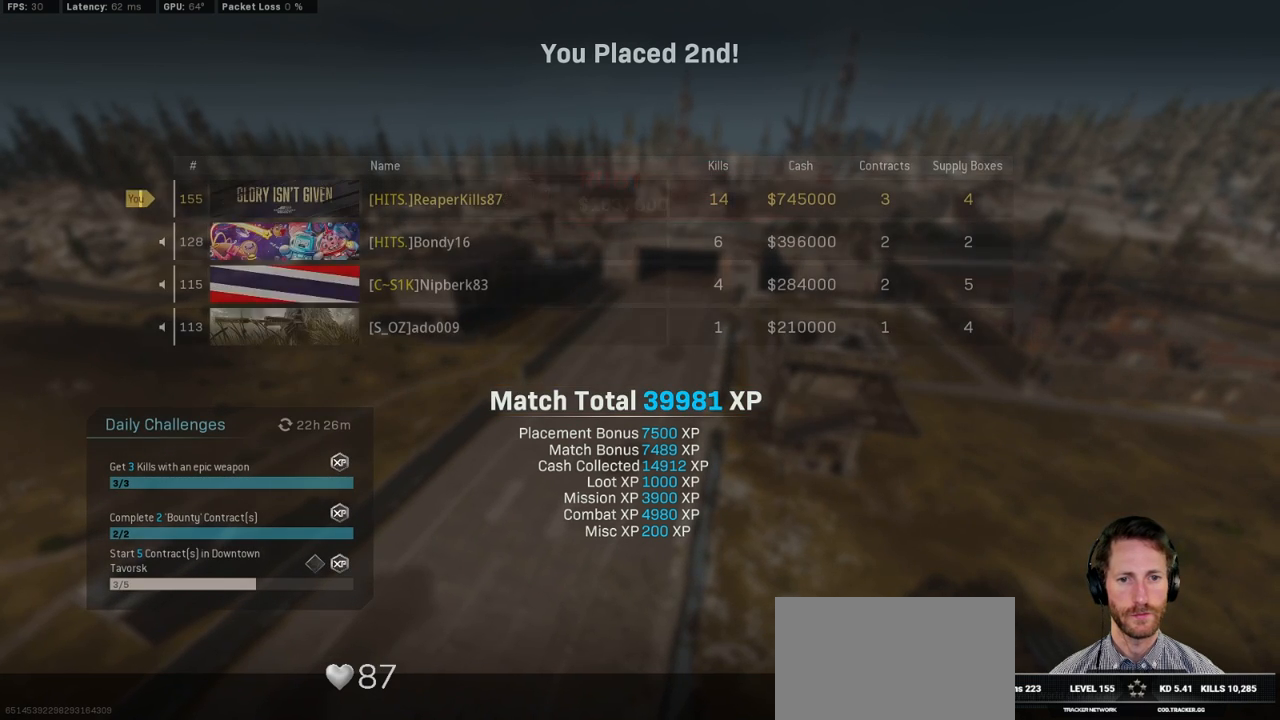
{"keys": [], "mouse": [], "events": []}
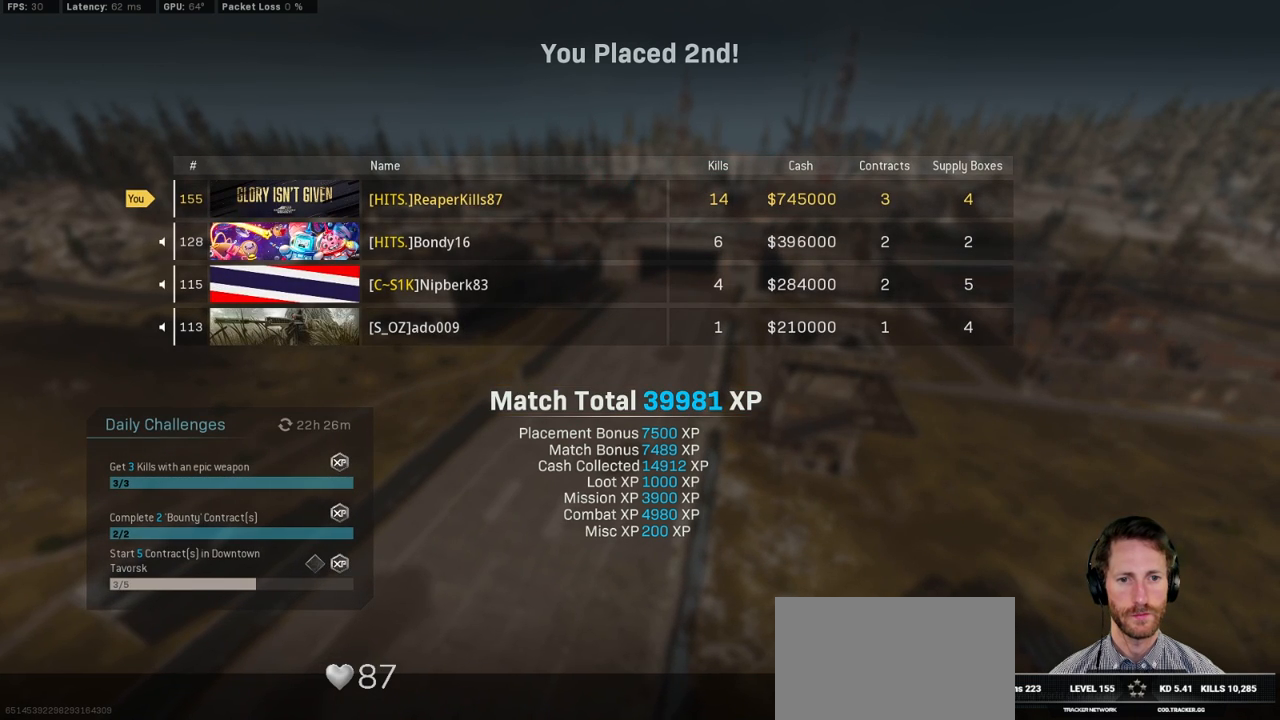
{"keys": [], "mouse": [], "events": [[167, "space", "down"], [300, "space", "up"]]}
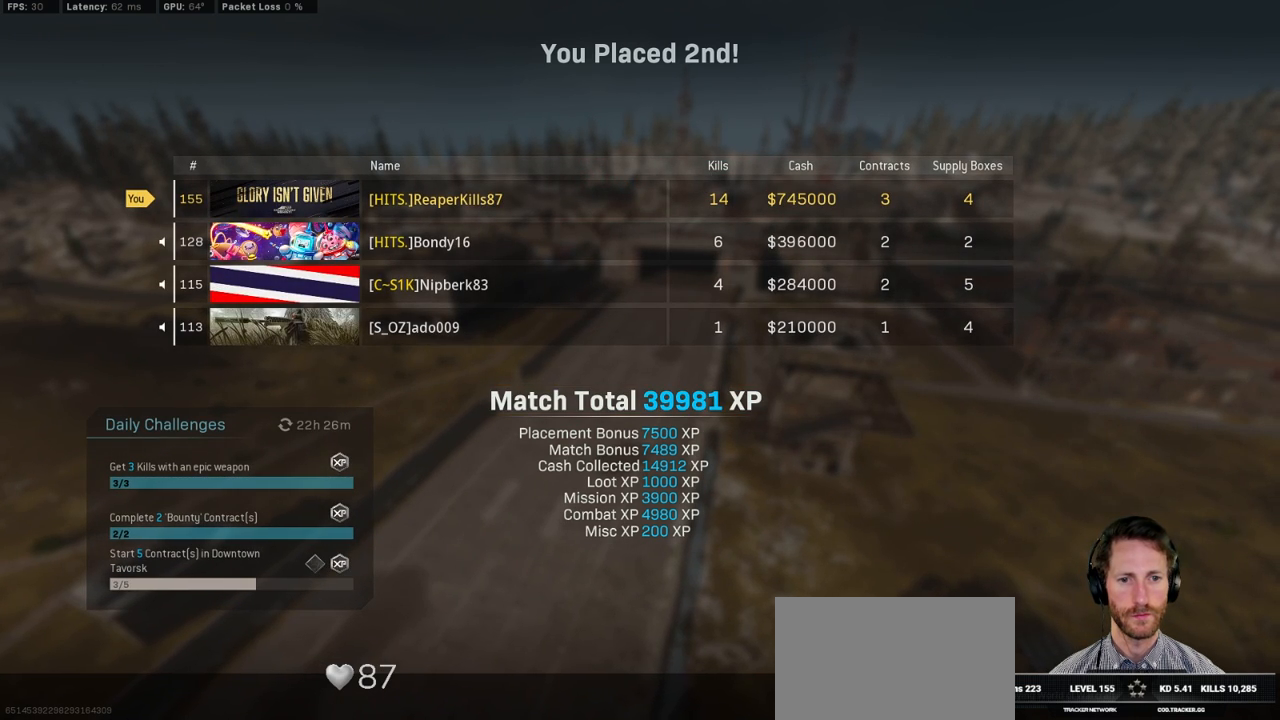
{"keys": [], "mouse": [], "events": []}
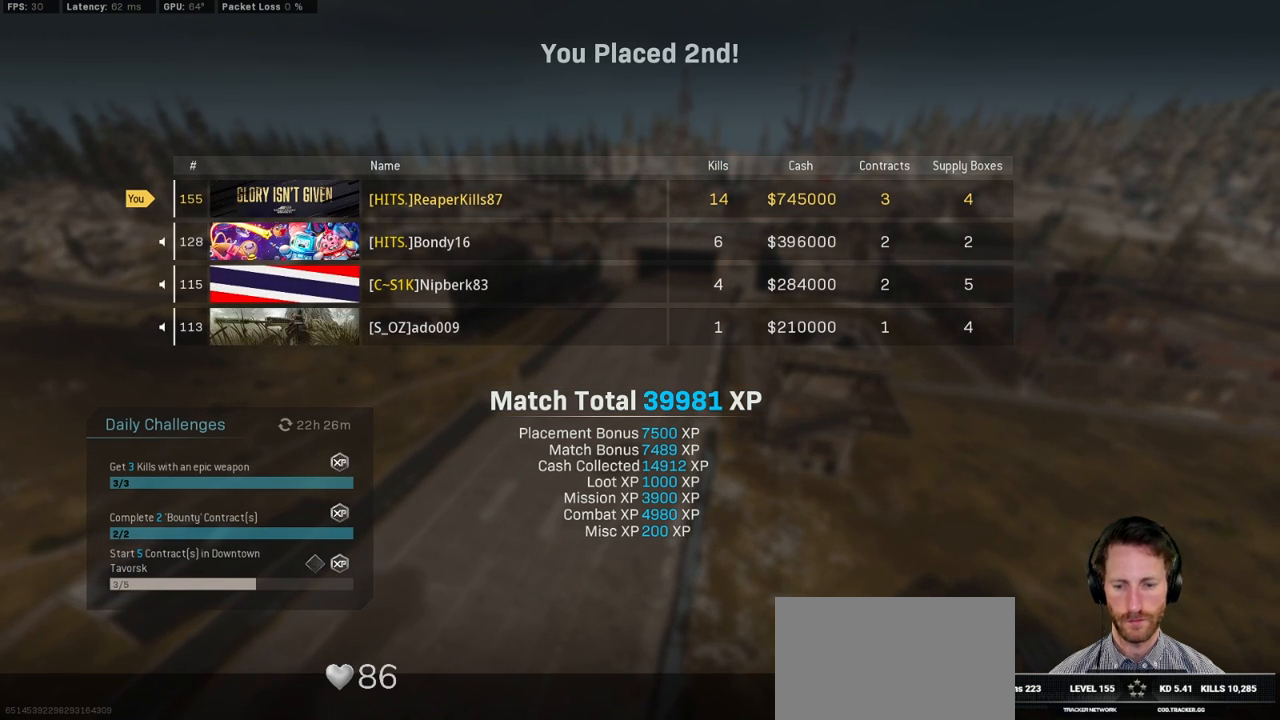
{"keys": [], "mouse": [], "events": []}
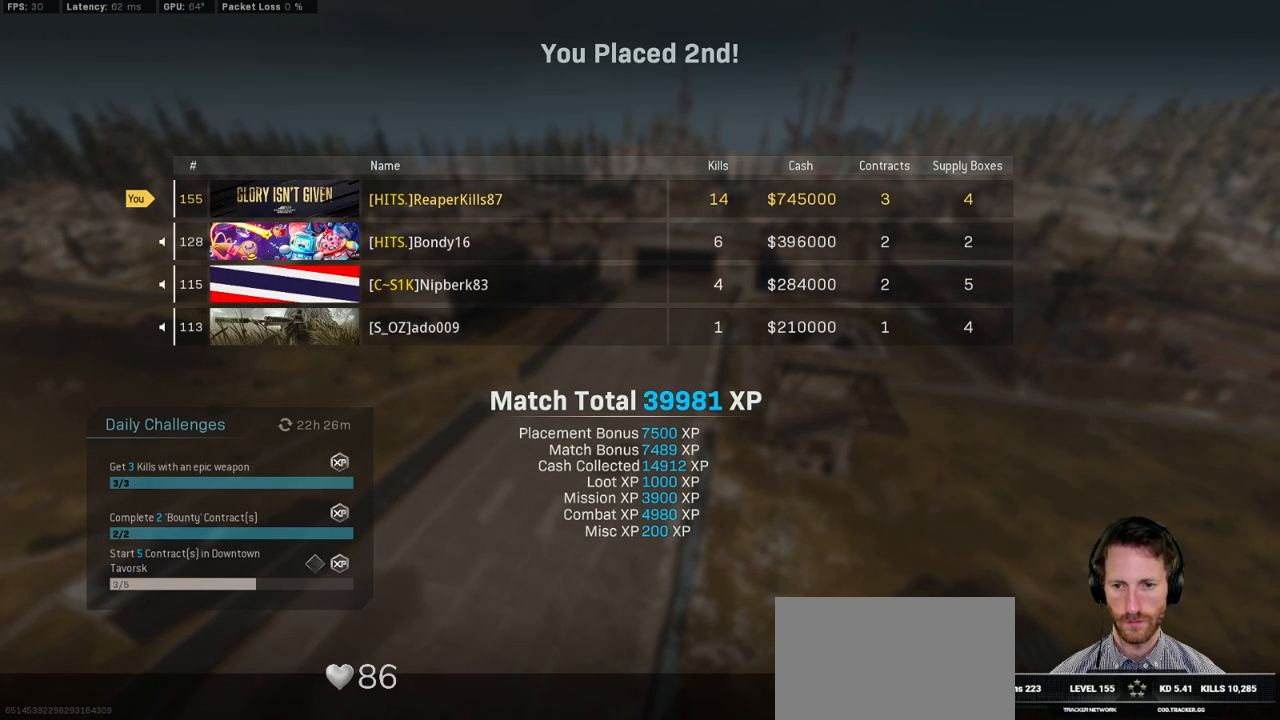
{"keys": [], "mouse": [], "events": []}
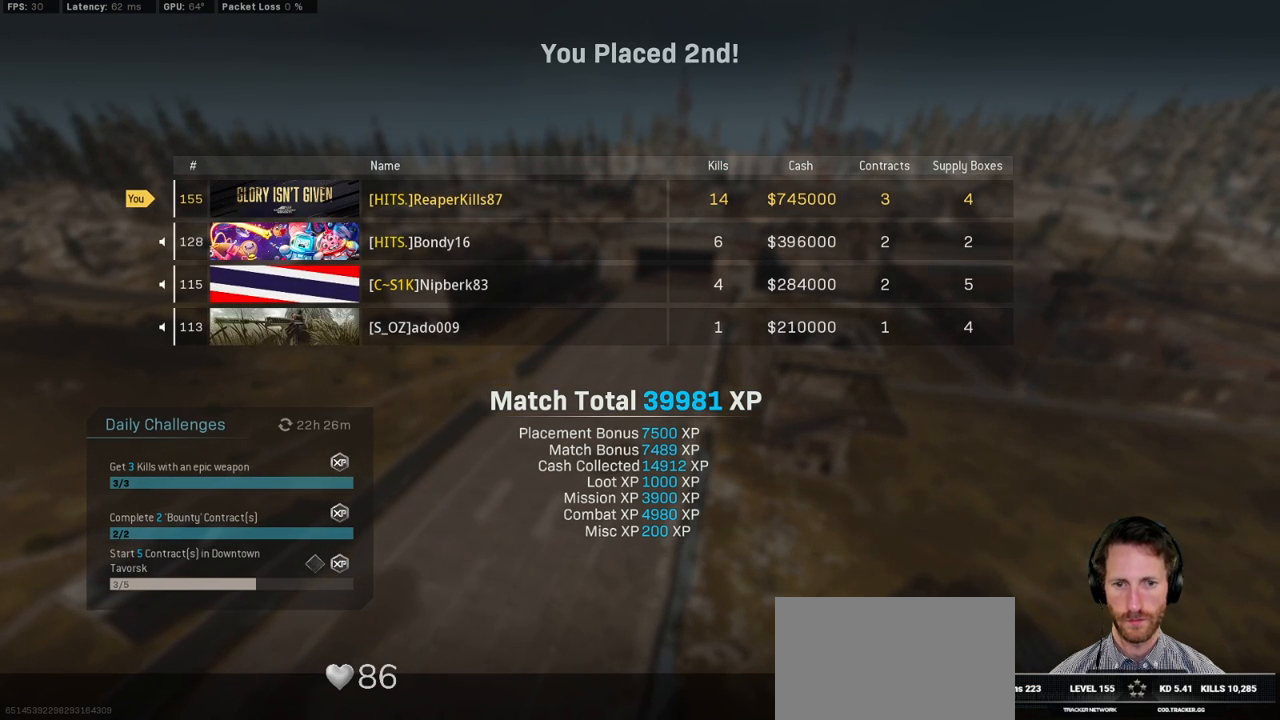
{"keys": [], "mouse": [], "events": []}
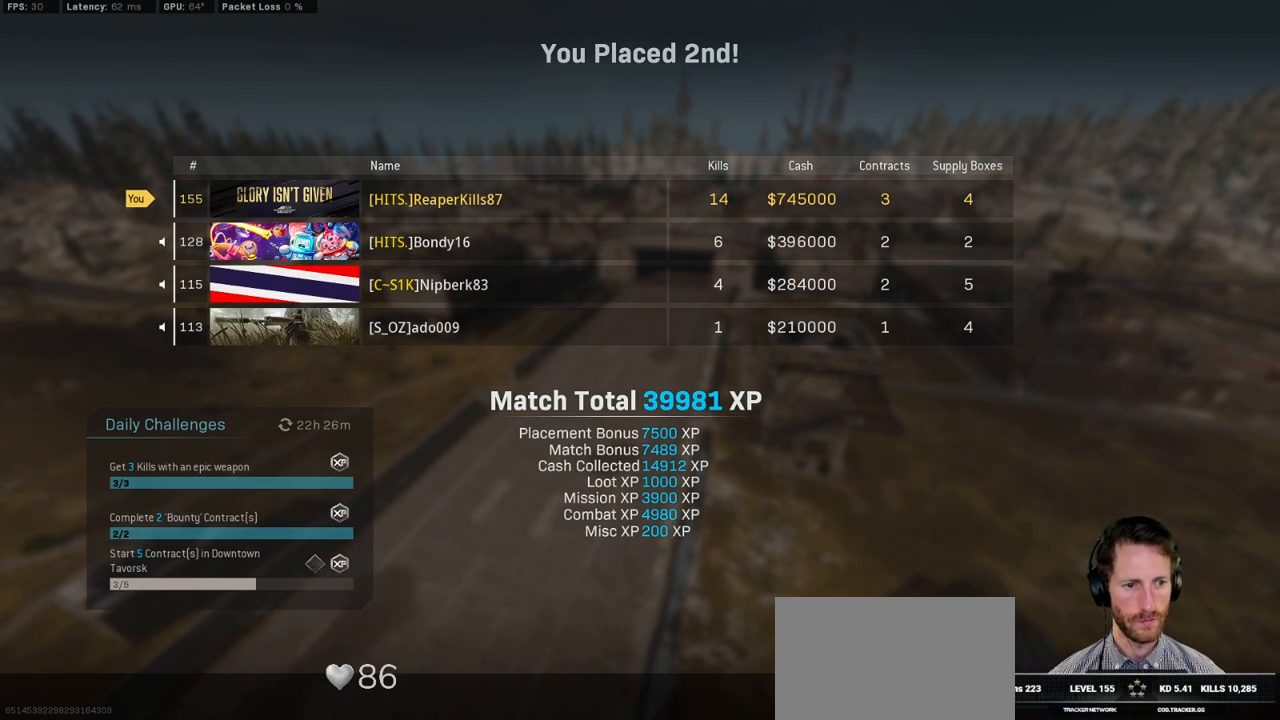
{"keys": [], "mouse": [], "events": []}
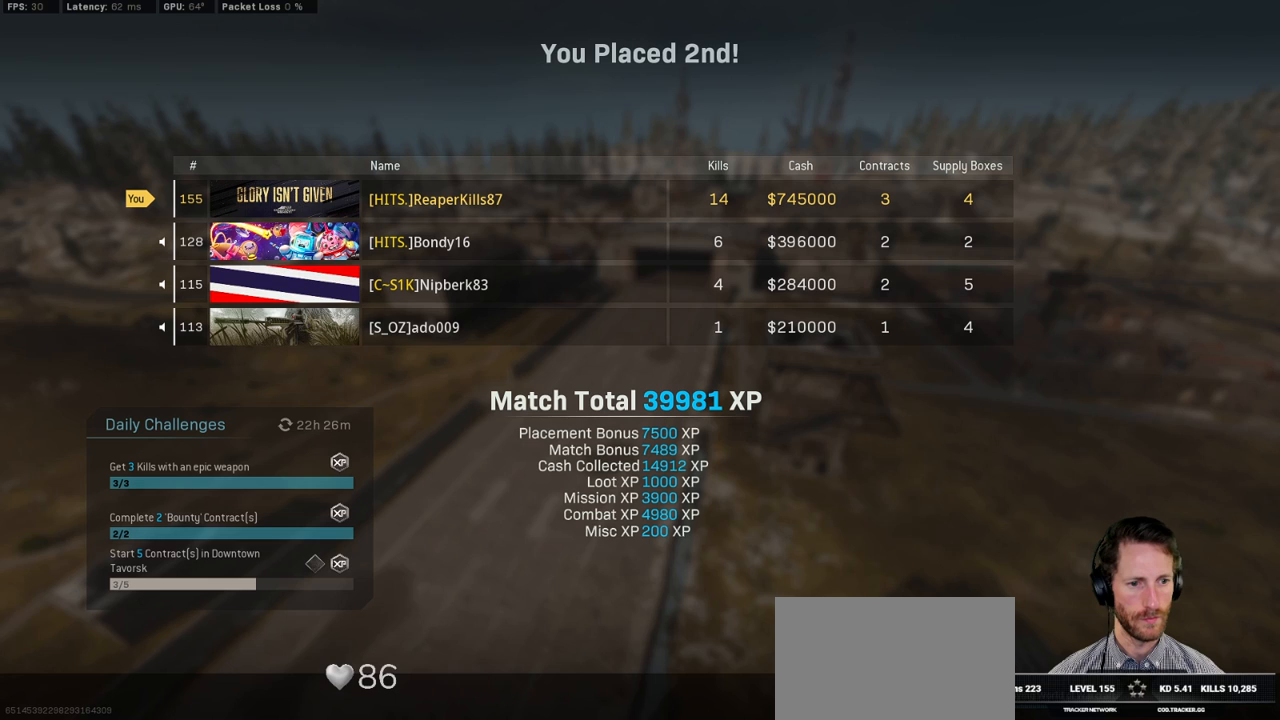
{"keys": [], "mouse": [], "events": [[117, "mouse_left", "down"], [217, "mouse_left", "up"]]}
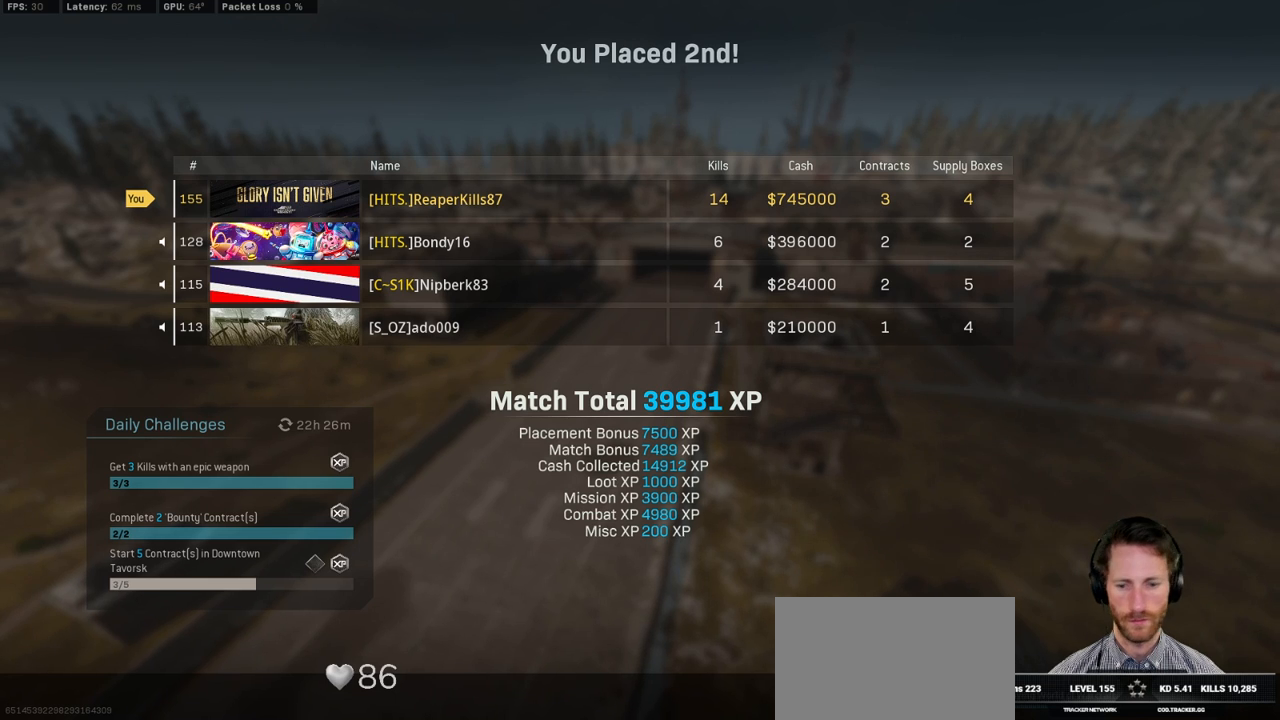
{"keys": ["shift"], "mouse": [], "events": [[17, "shift", "down"]]}
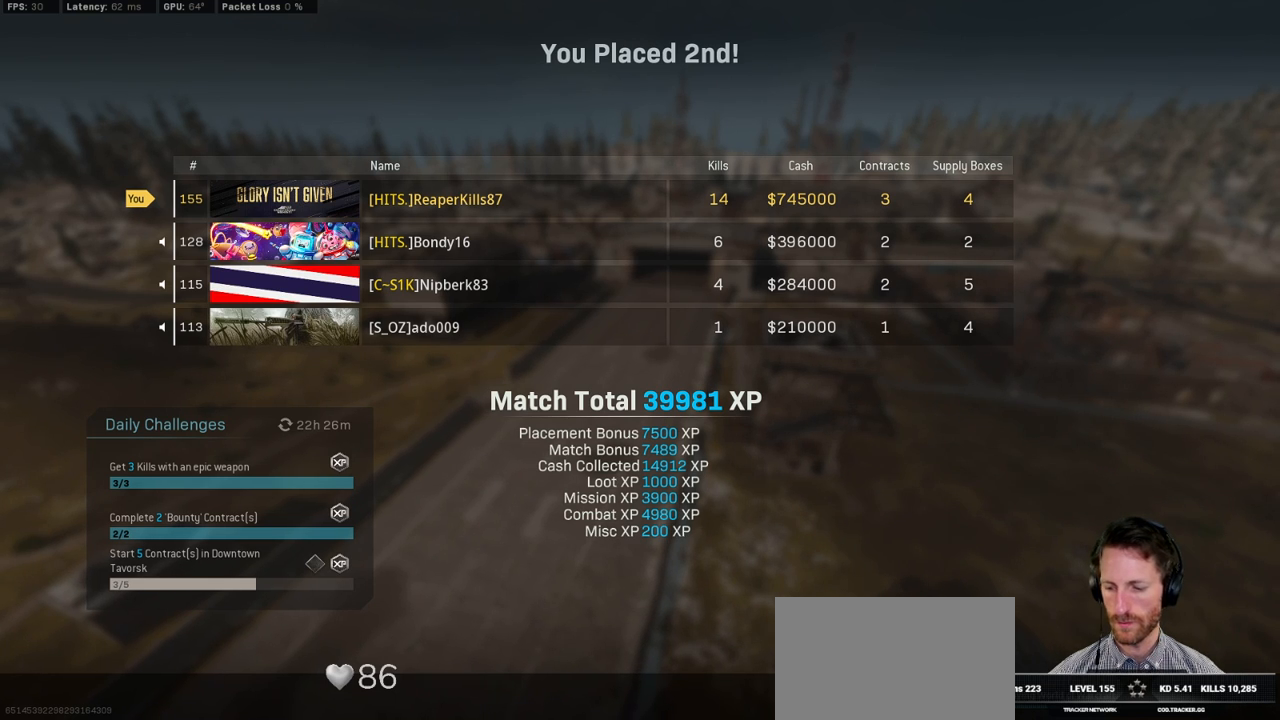
{"keys": [], "mouse": [], "events": [[150, "4", "down"], [234, "shift", "up"], [250, "4", "up"]]}
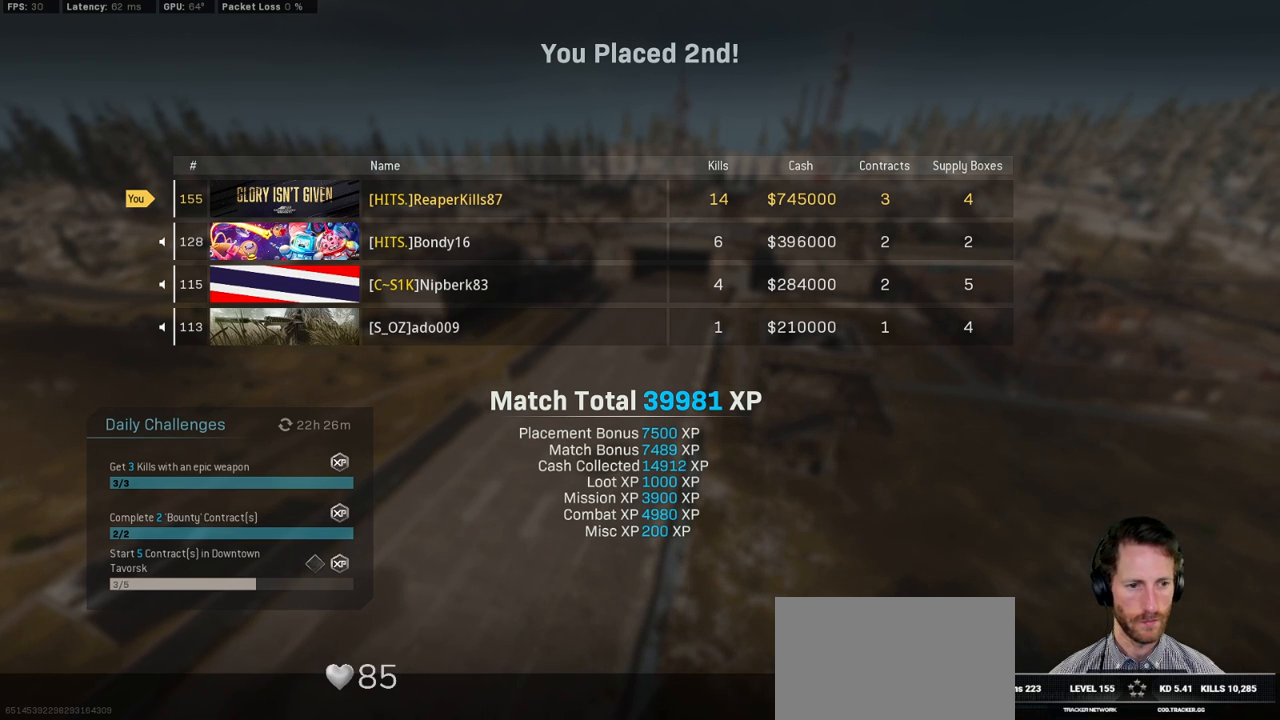
{"keys": [], "mouse": [], "events": [[267, "mouse_left", "down"], [334, "mouse_left", "up"]]}
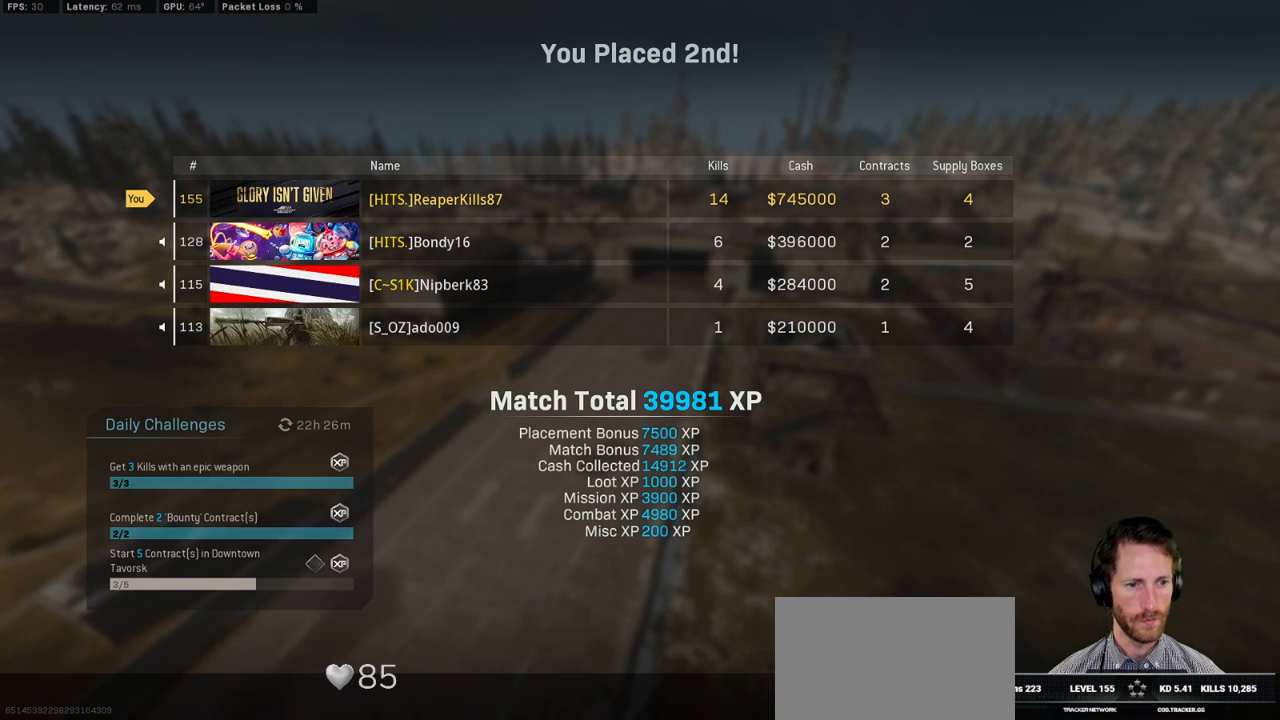
{"keys": ["shift"], "mouse": [], "events": [[167, "space", "down"], [300, "space", "up"], [334, "shift", "down"]]}
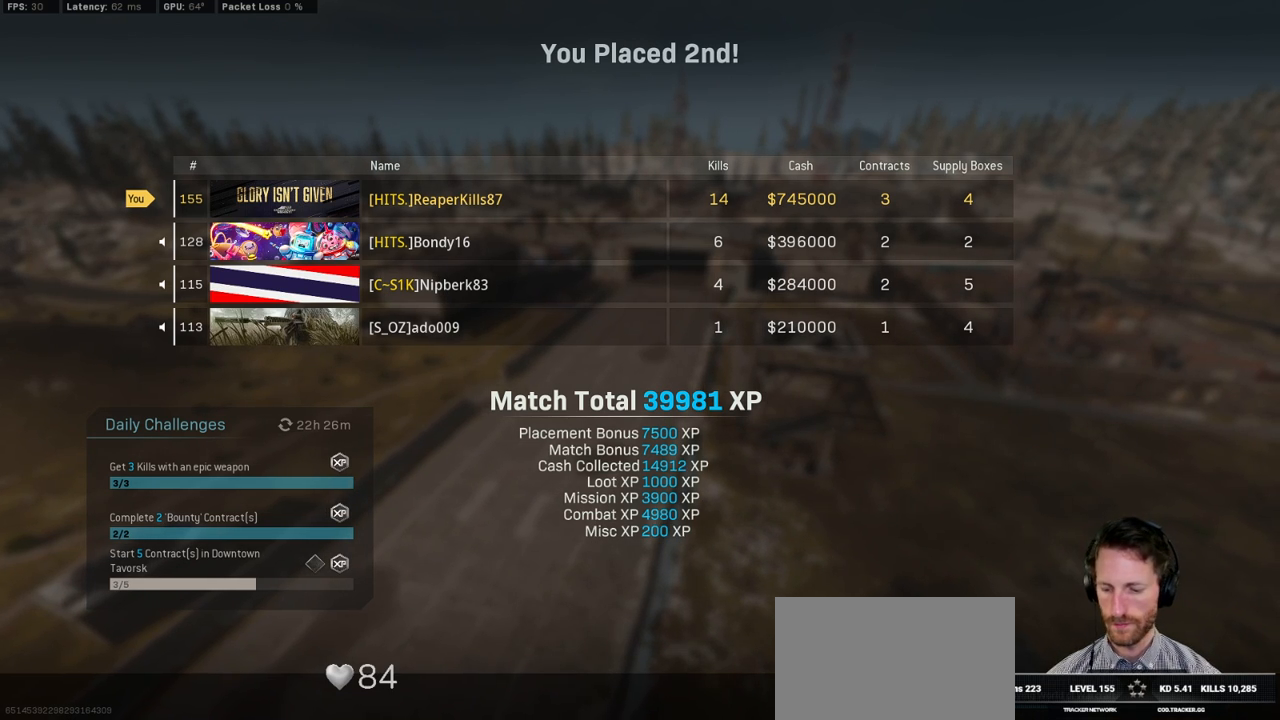
{"keys": [], "mouse": [], "events": [[67, "shift", "up"]]}
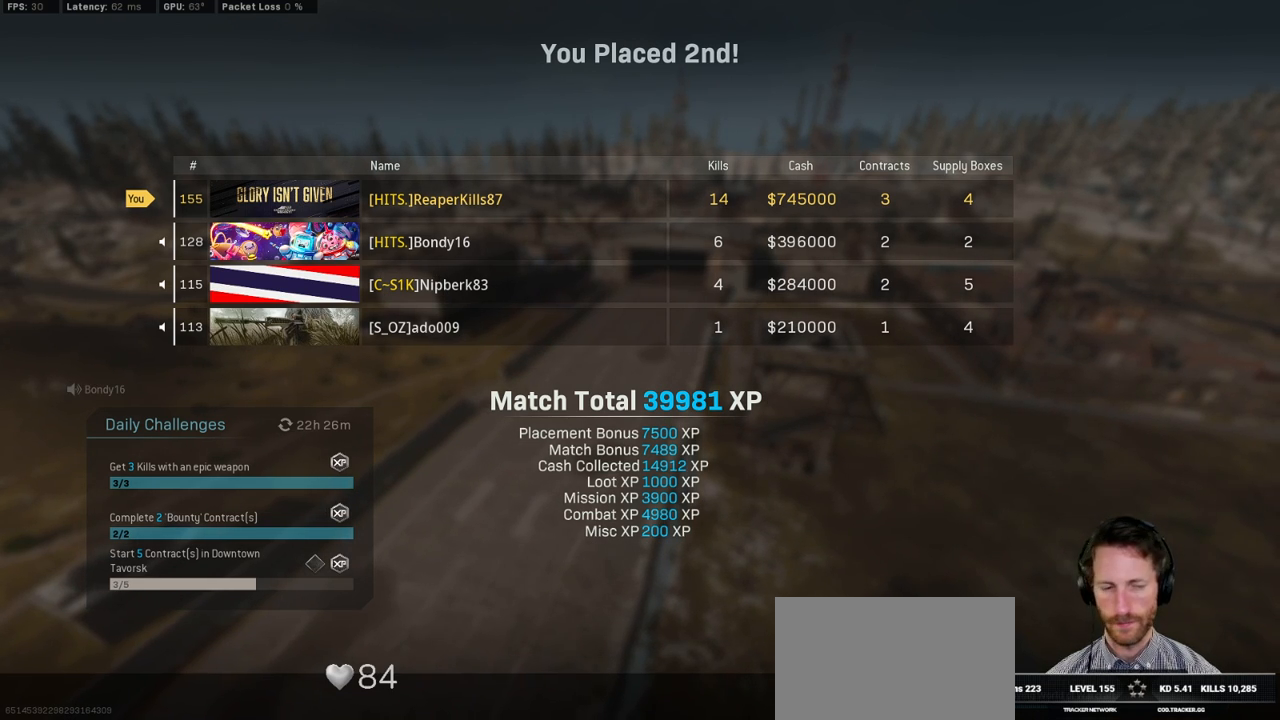
{"keys": [], "mouse": [], "events": [[117, "s", "down"], [184, "space", "down"], [267, "s", "up"], [300, "space", "up"]]}
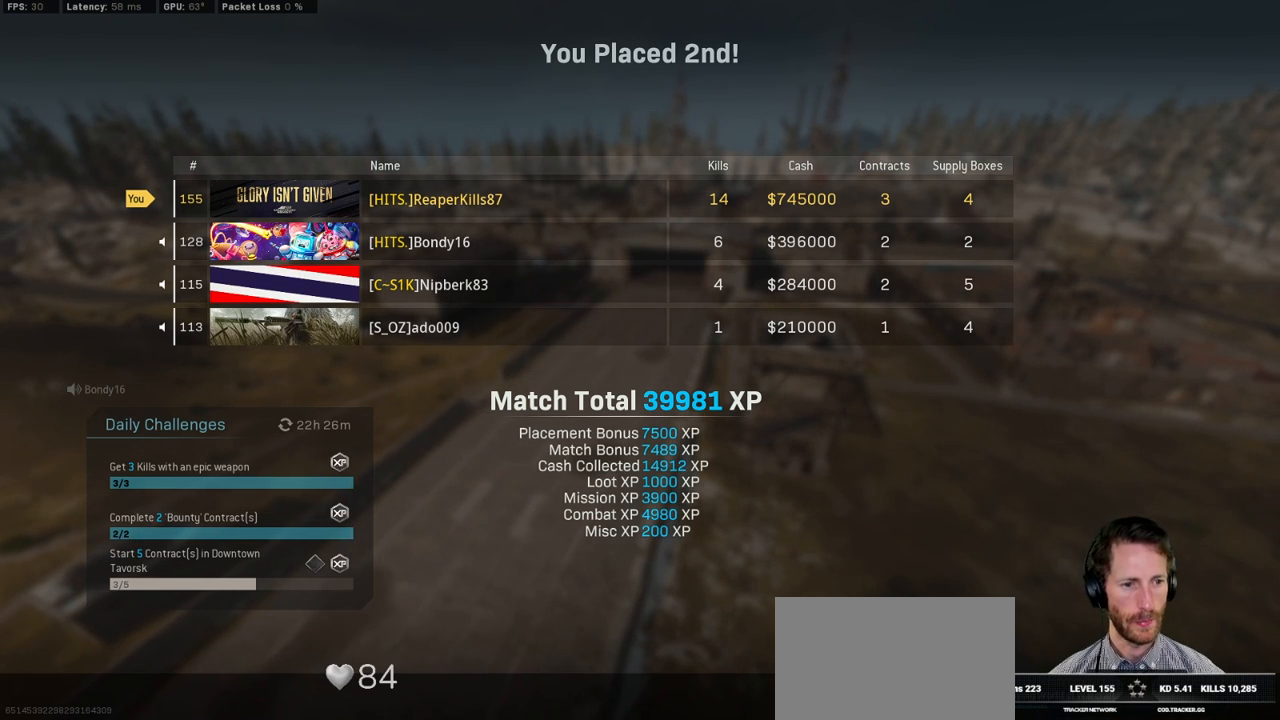
{"keys": [], "mouse": [], "events": []}
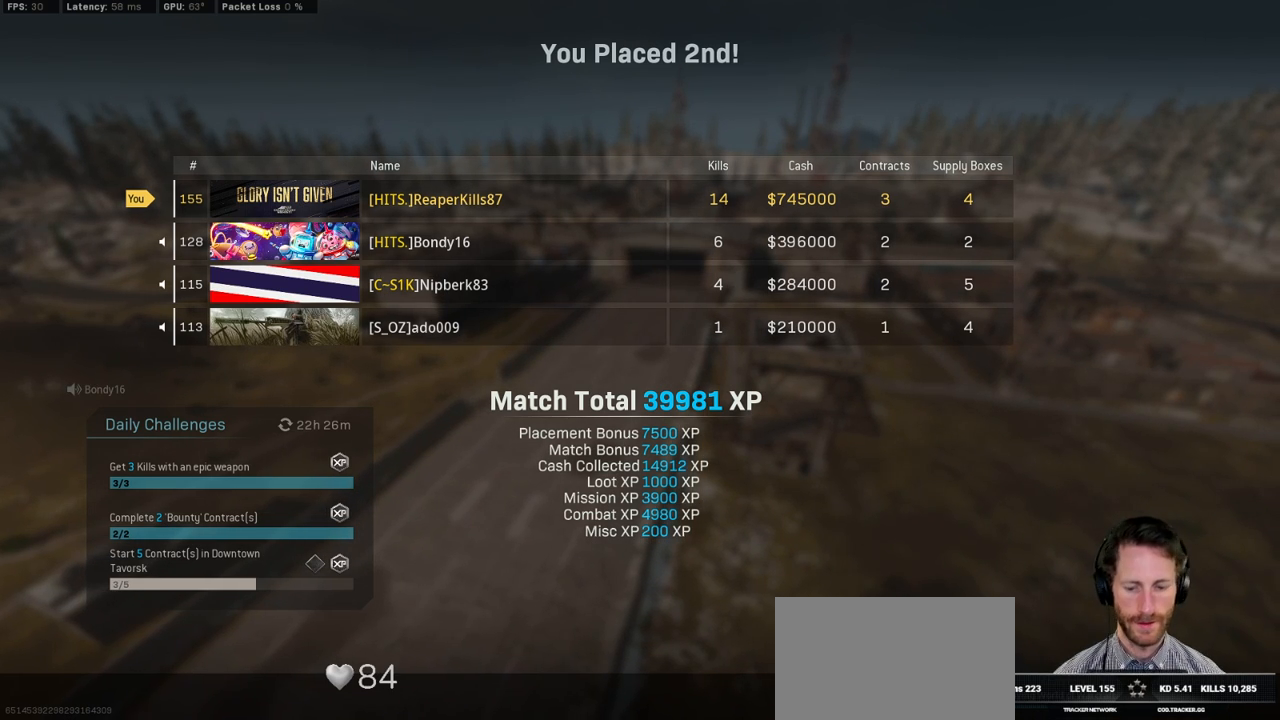
{"keys": [], "mouse": [], "events": []}
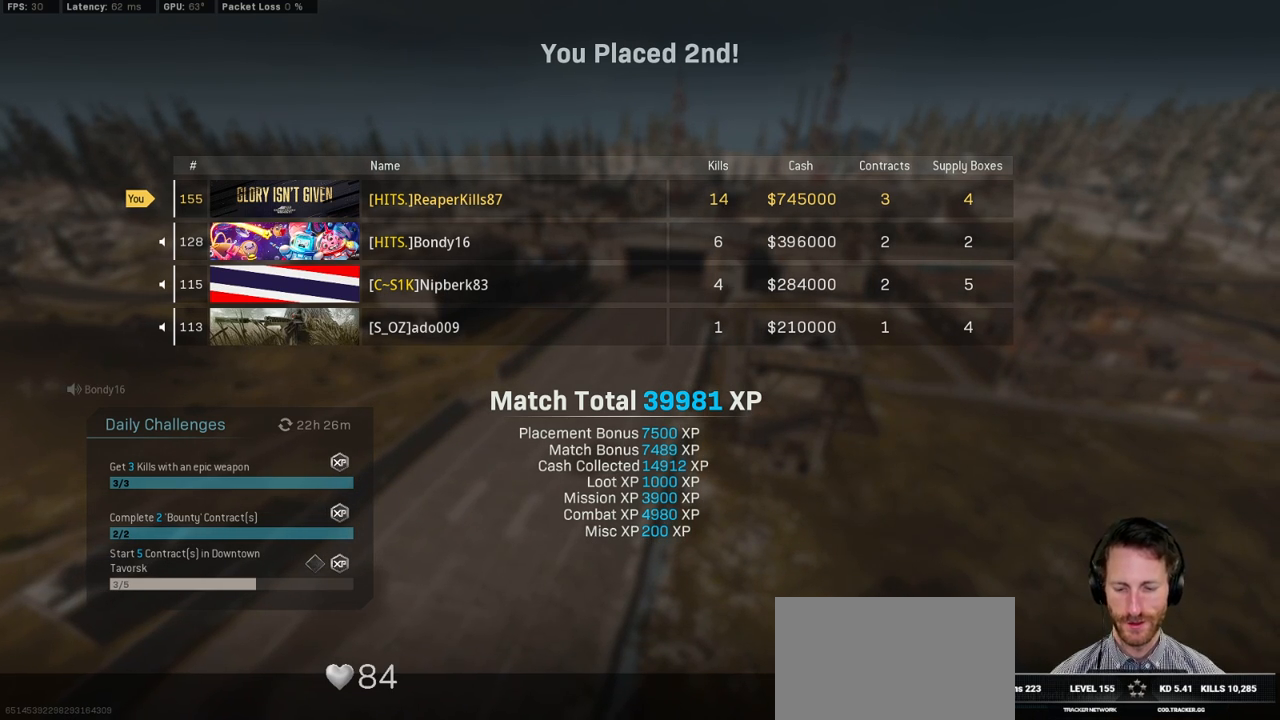
{"keys": [], "mouse": [], "events": [[350, "mouse_left", "down"], [417, "mouse_left", "up"]]}